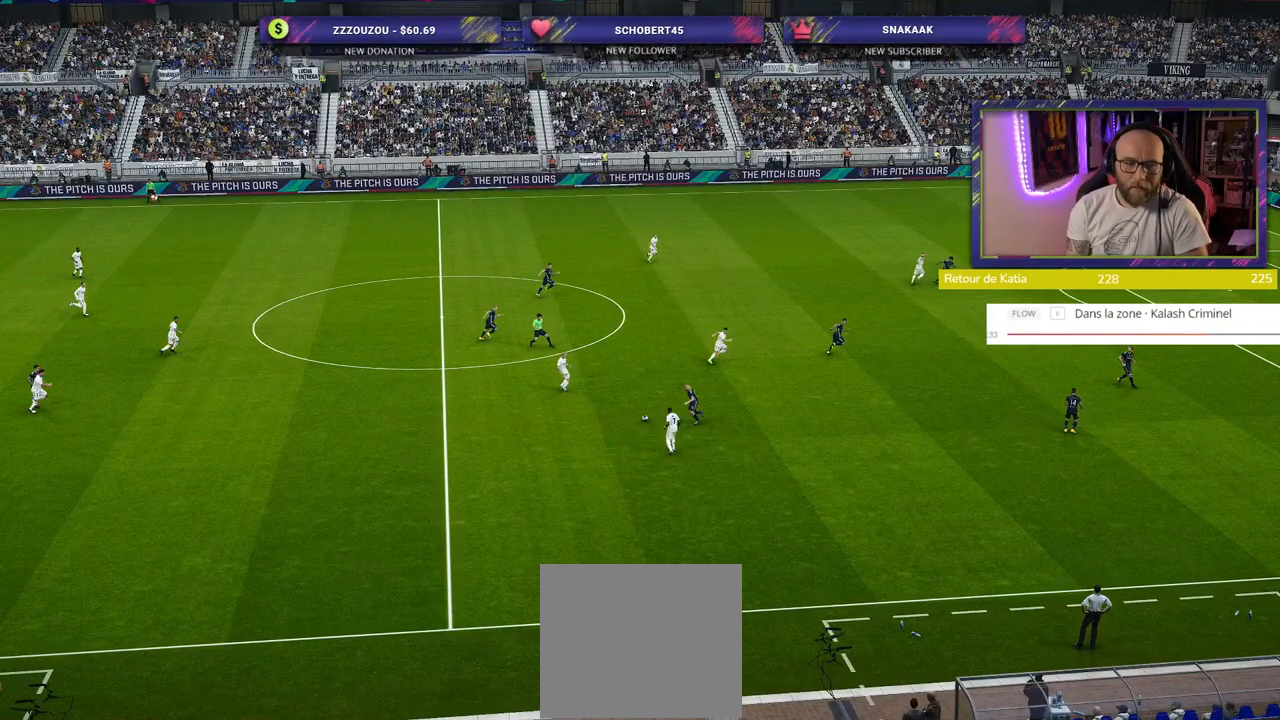
Gameplay with a controller (PlayStation layout); each line is a JSON object with the inputs held at the frame after it. "events" lists button and stick changes between this image and that frame as [ms after this image, input, new state], when the widget could be followed in between.
{"buttons": [], "left_stick": "center", "right_stick": "center", "events": []}
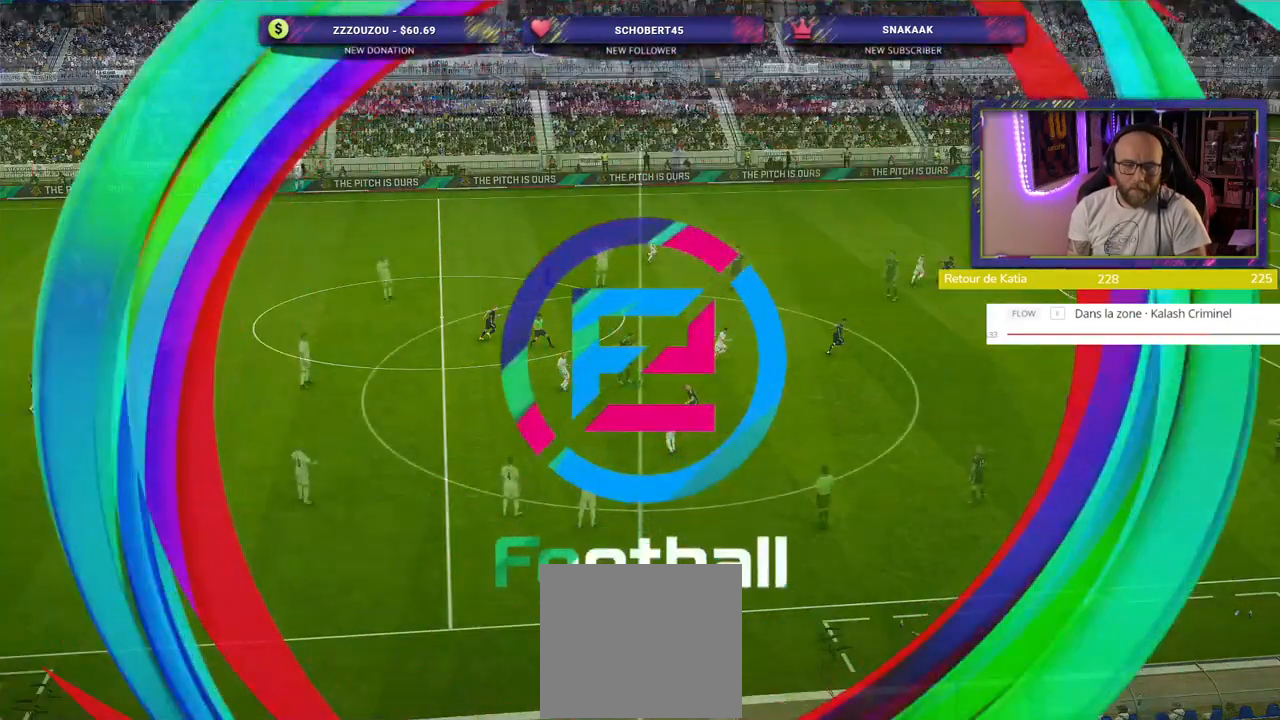
{"buttons": [], "left_stick": "center", "right_stick": "center", "events": []}
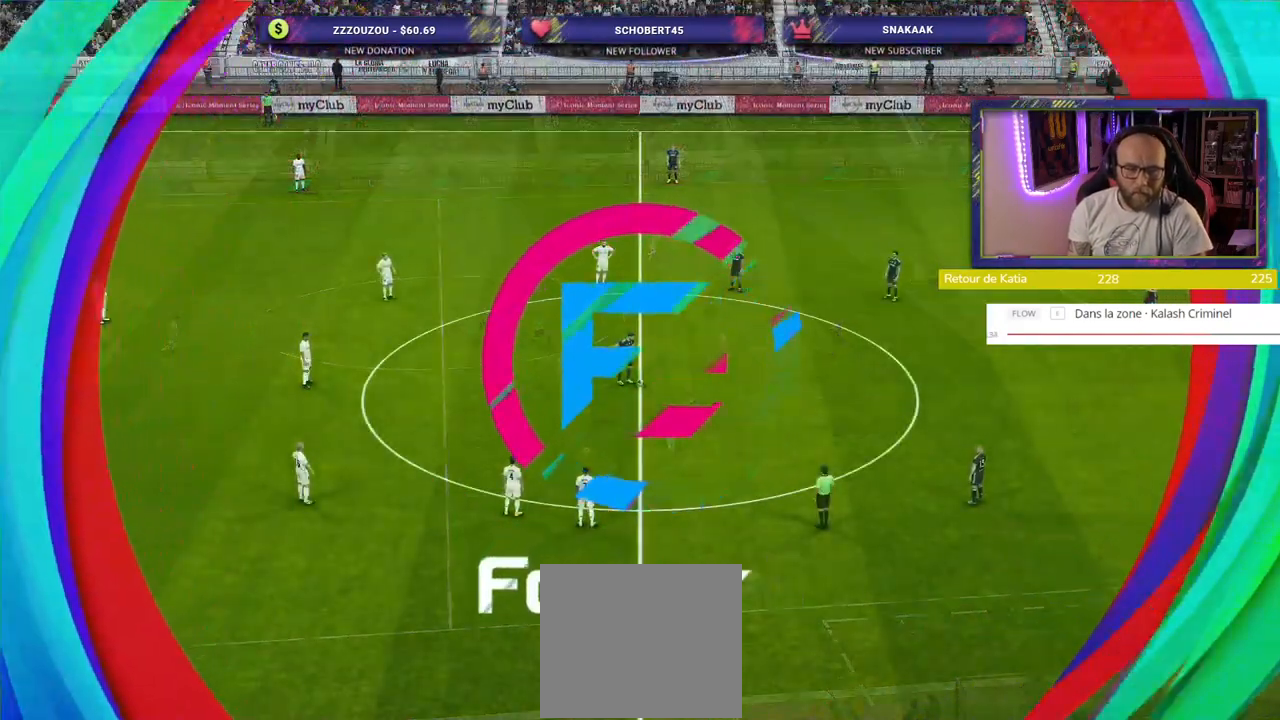
{"buttons": [], "left_stick": "center", "right_stick": "center", "events": []}
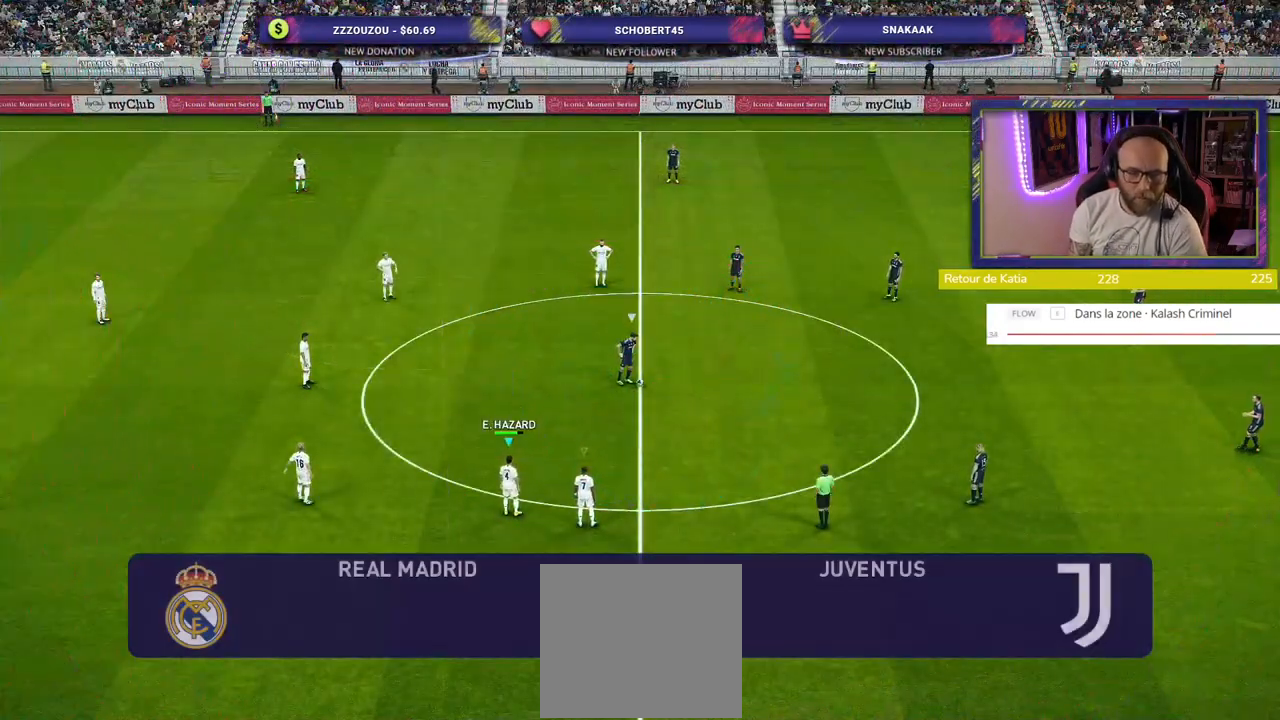
{"buttons": [], "left_stick": "center", "right_stick": "up-left", "events": [[360, "right_stick", "up-left"]]}
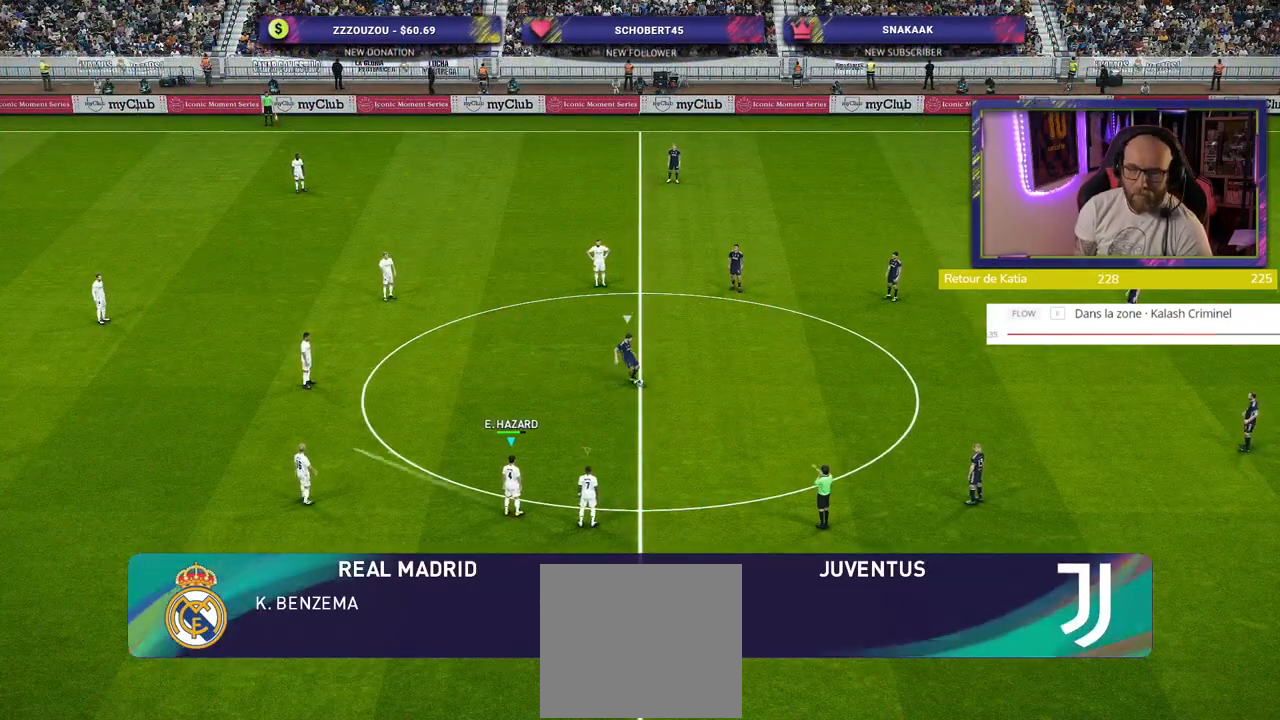
{"buttons": ["SQUARE", "R2"], "left_stick": "up", "right_stick": "center", "events": [[20, "right_stick", "center"], [60, "left_stick", "up"], [300, "left_stick", "up-right"], [320, "SQUARE", "down"], [340, "R2", "down"], [460, "left_stick", "up"]]}
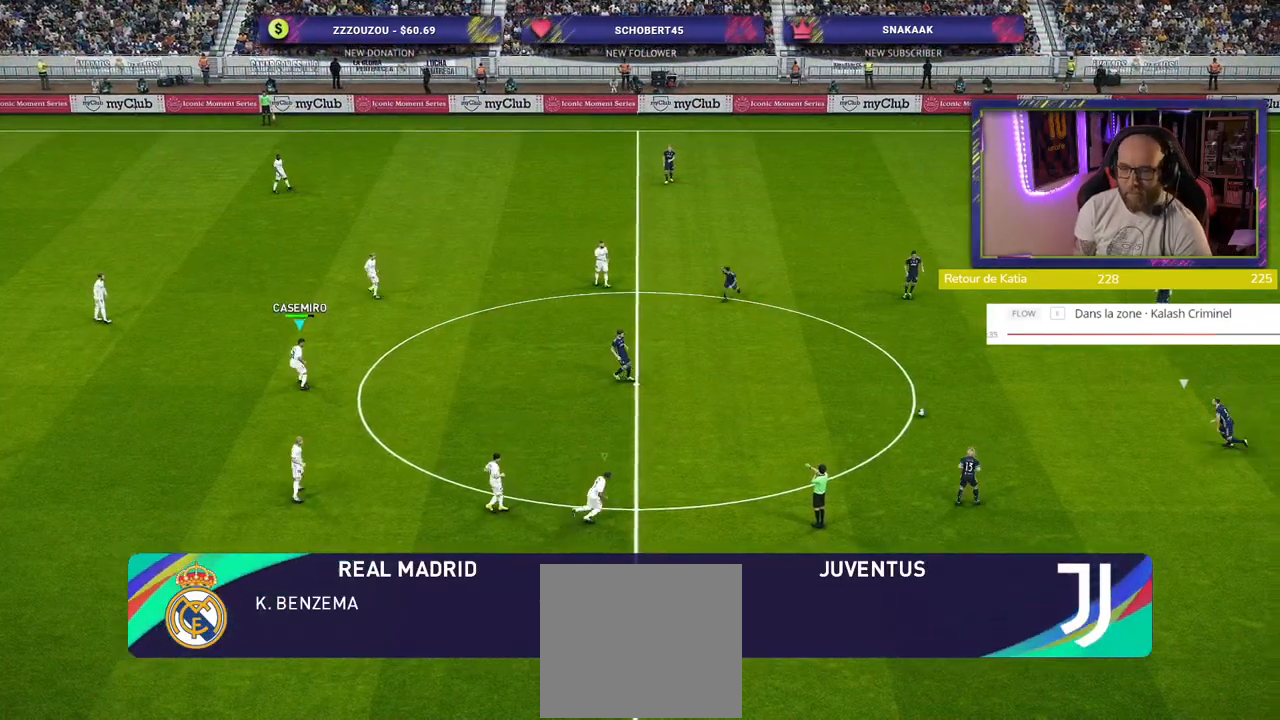
{"buttons": ["SQUARE", "R2"], "left_stick": "up-right", "right_stick": "center", "events": [[20, "left_stick", "up-left"], [120, "left_stick", "down-left"], [300, "left_stick", "down-right"], [380, "left_stick", "up-right"]]}
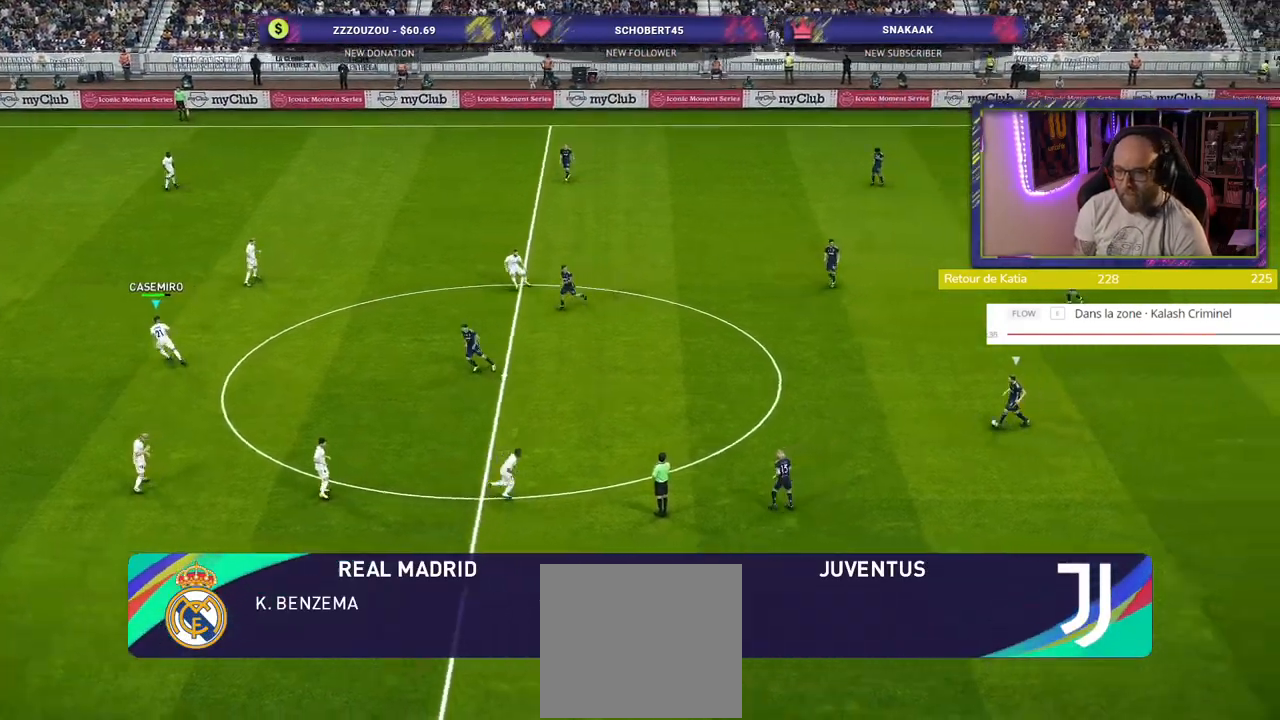
{"buttons": ["SQUARE", "L2", "R2"], "left_stick": "left", "right_stick": "center", "events": [[80, "left_stick", "right"], [300, "left_stick", "up"], [340, "L2", "down"], [400, "left_stick", "left"]]}
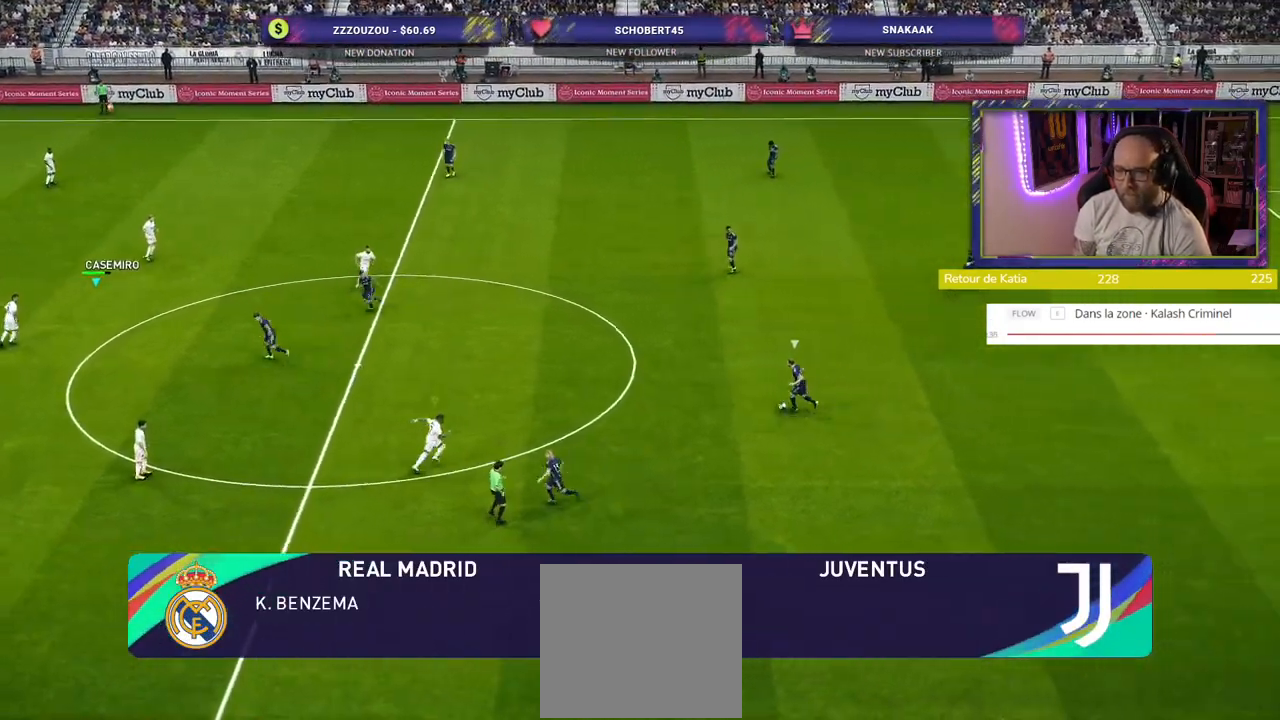
{"buttons": ["SQUARE", "L2", "R2"], "left_stick": "left", "right_stick": "center", "events": []}
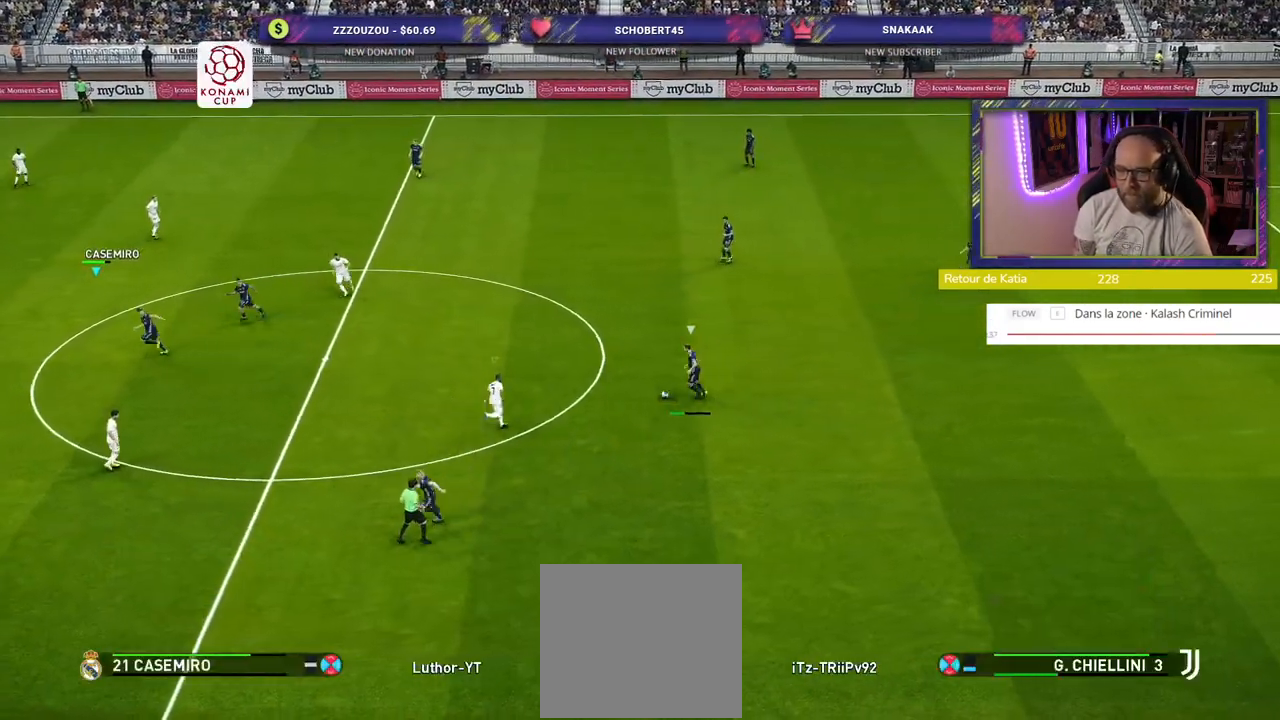
{"buttons": ["SQUARE", "L2", "R2"], "left_stick": "down-left", "right_stick": "center", "events": [[460, "left_stick", "down-left"]]}
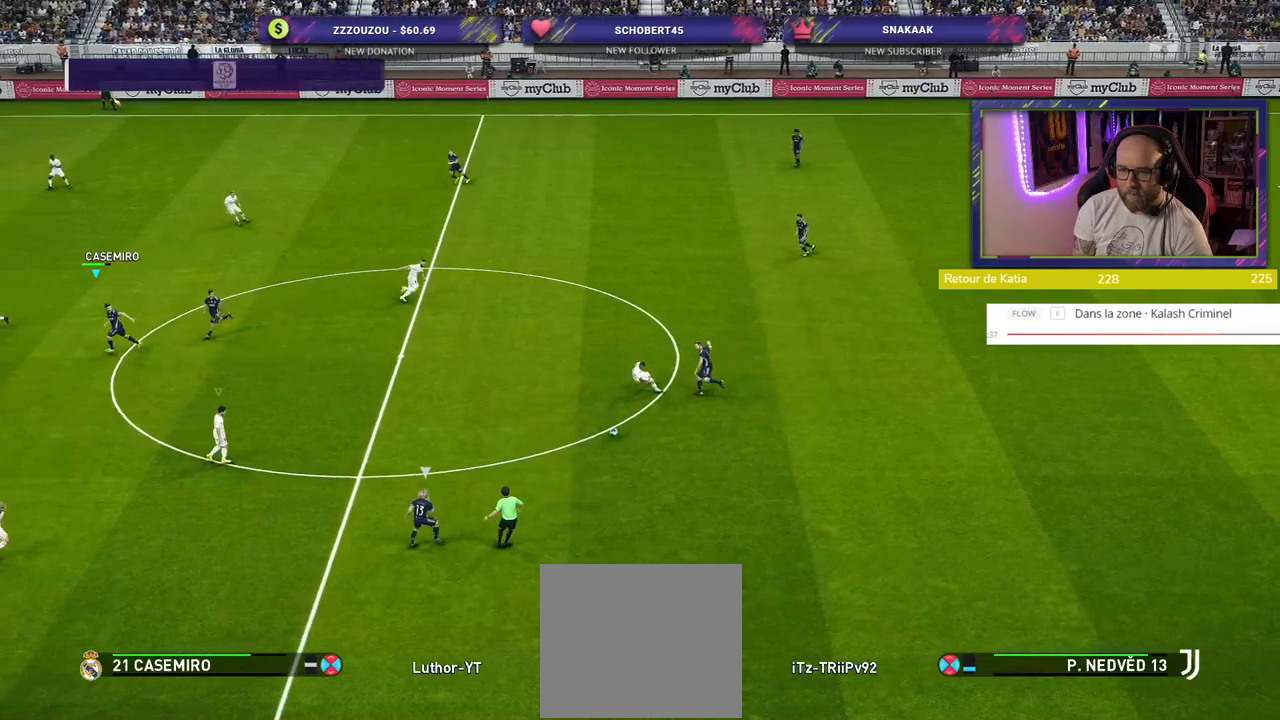
{"buttons": ["R2"], "left_stick": "down", "right_stick": "center", "events": [[120, "L2", "up"], [340, "L1", "down"], [400, "SQUARE", "up"], [420, "left_stick", "down"], [480, "L1", "up"]]}
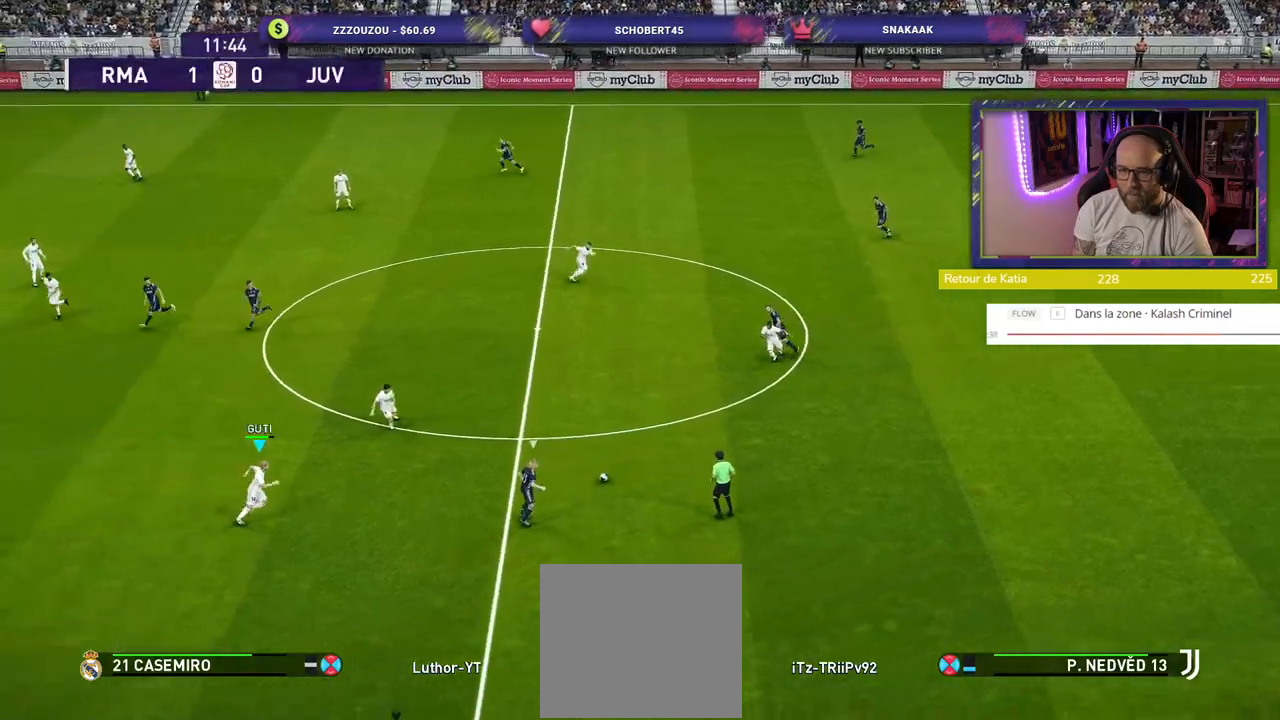
{"buttons": ["R2"], "left_stick": "down-left", "right_stick": "center", "events": [[60, "left_stick", "down-left"]]}
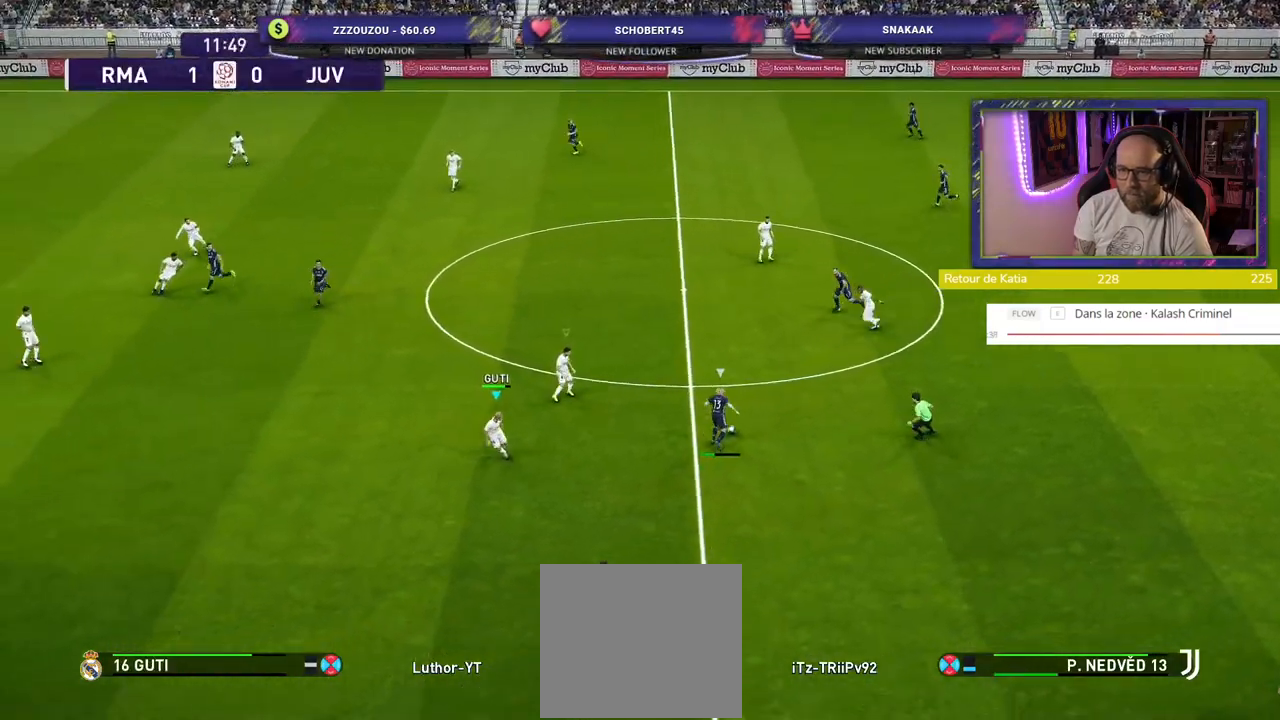
{"buttons": ["SQUARE", "R2"], "left_stick": "down-left", "right_stick": "center", "events": [[200, "SQUARE", "down"]]}
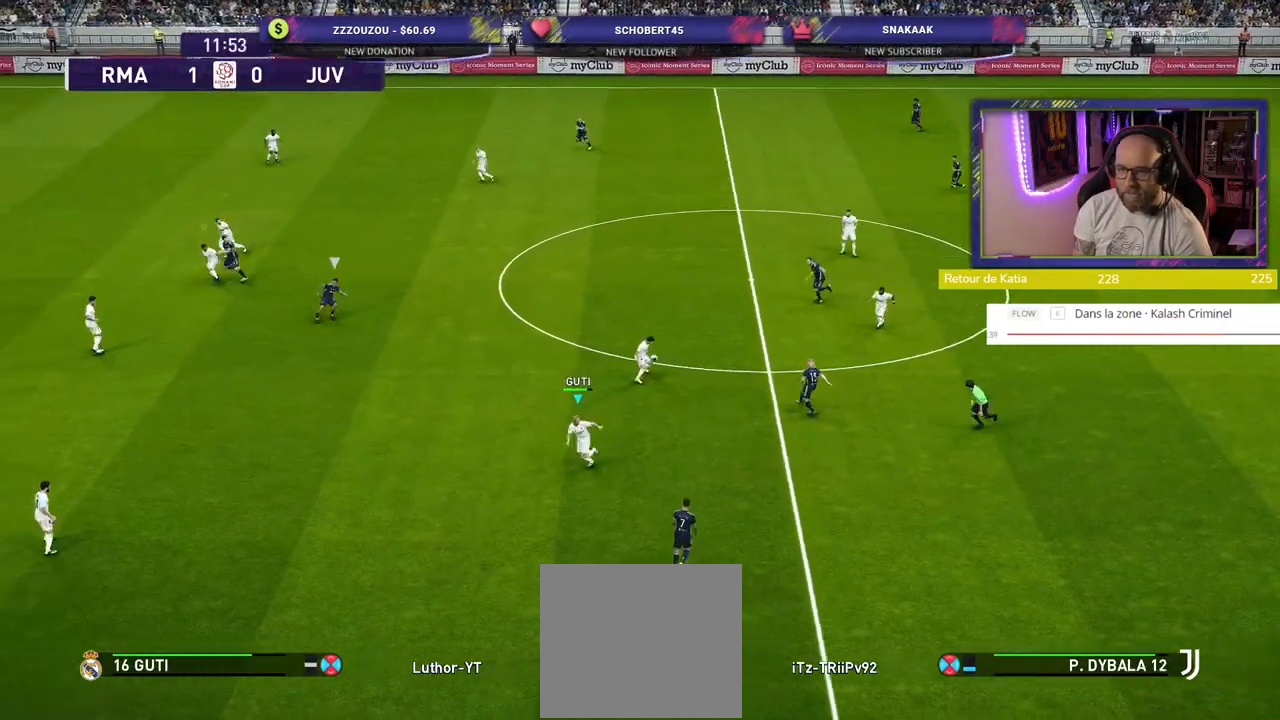
{"buttons": ["R2"], "left_stick": "down-right", "right_stick": "center", "events": [[160, "L1", "down"], [180, "left_stick", "down-right"], [340, "L1", "up"], [380, "SQUARE", "up"]]}
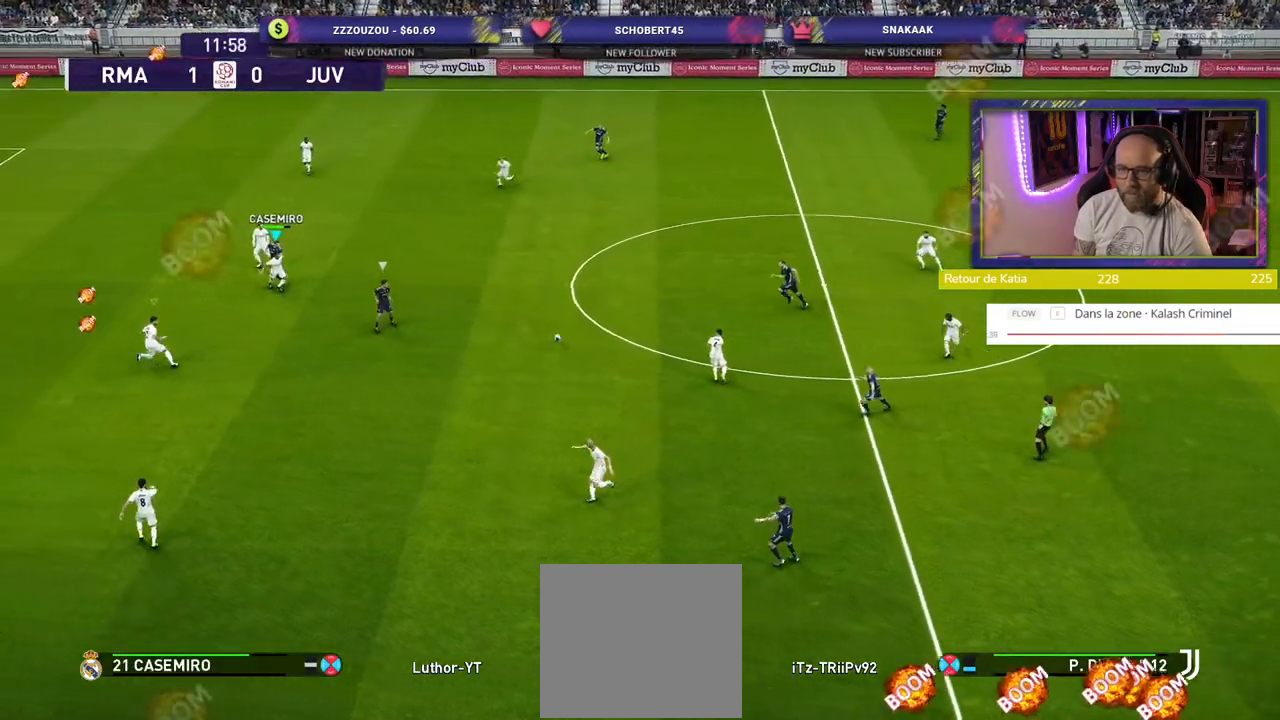
{"buttons": [], "left_stick": "down-right", "right_stick": "center", "events": [[60, "left_stick", "right"], [180, "left_stick", "up-right"], [420, "R2", "up"], [480, "left_stick", "down-right"]]}
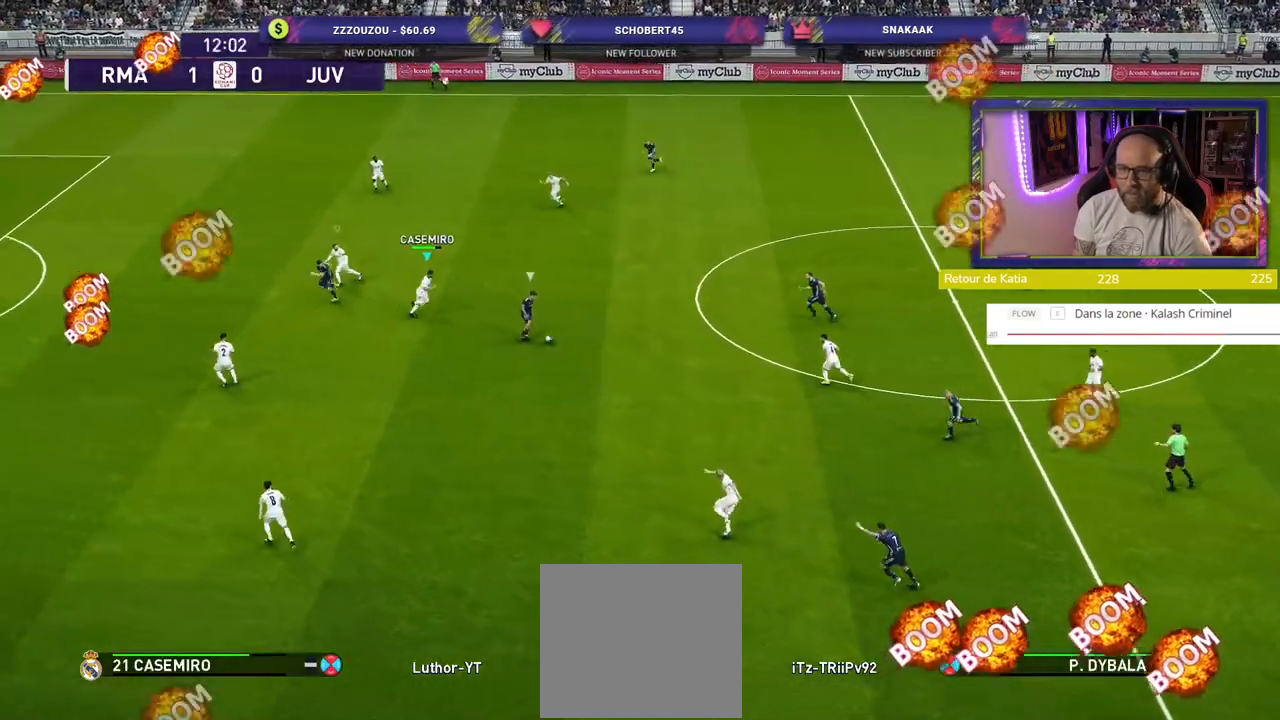
{"buttons": ["R2"], "left_stick": "down-left", "right_stick": "center", "events": [[80, "left_stick", "down"], [320, "left_stick", "down-left"], [460, "R2", "down"]]}
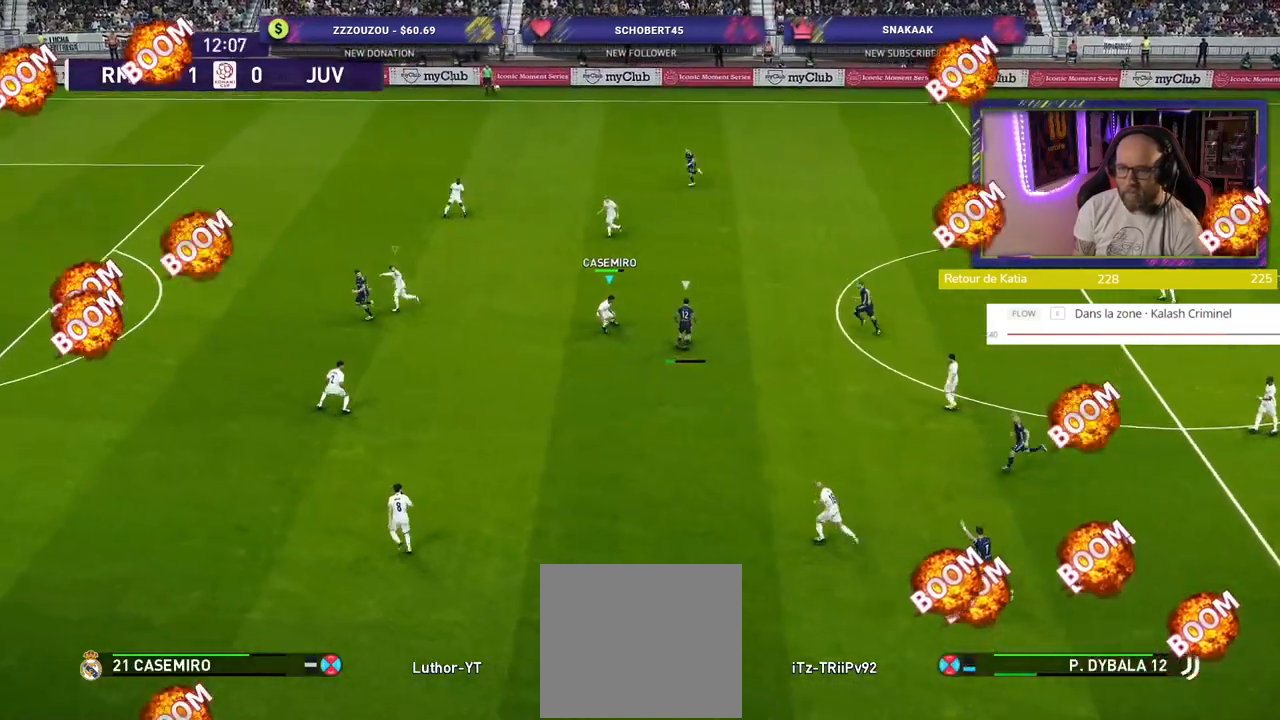
{"buttons": ["SQUARE", "R2"], "left_stick": "left", "right_stick": "center", "events": [[180, "left_stick", "left"], [460, "SQUARE", "down"]]}
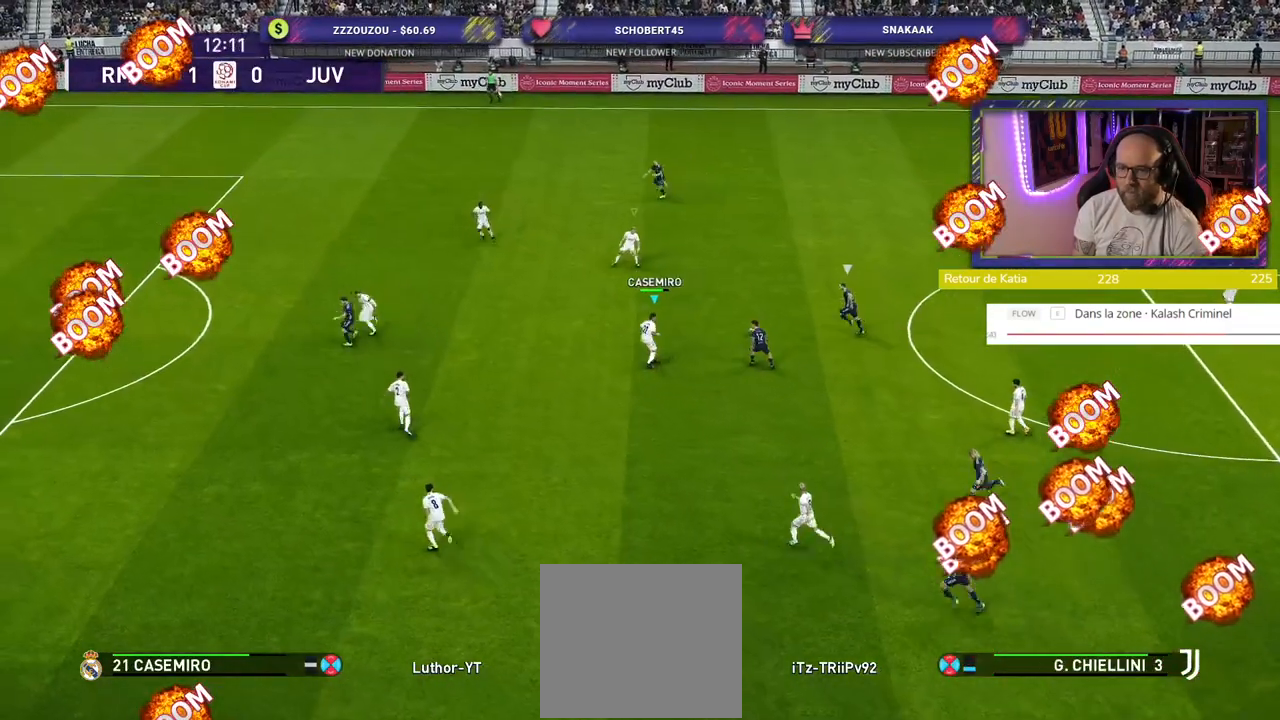
{"buttons": ["SQUARE", "R2"], "left_stick": "left", "right_stick": "center", "events": []}
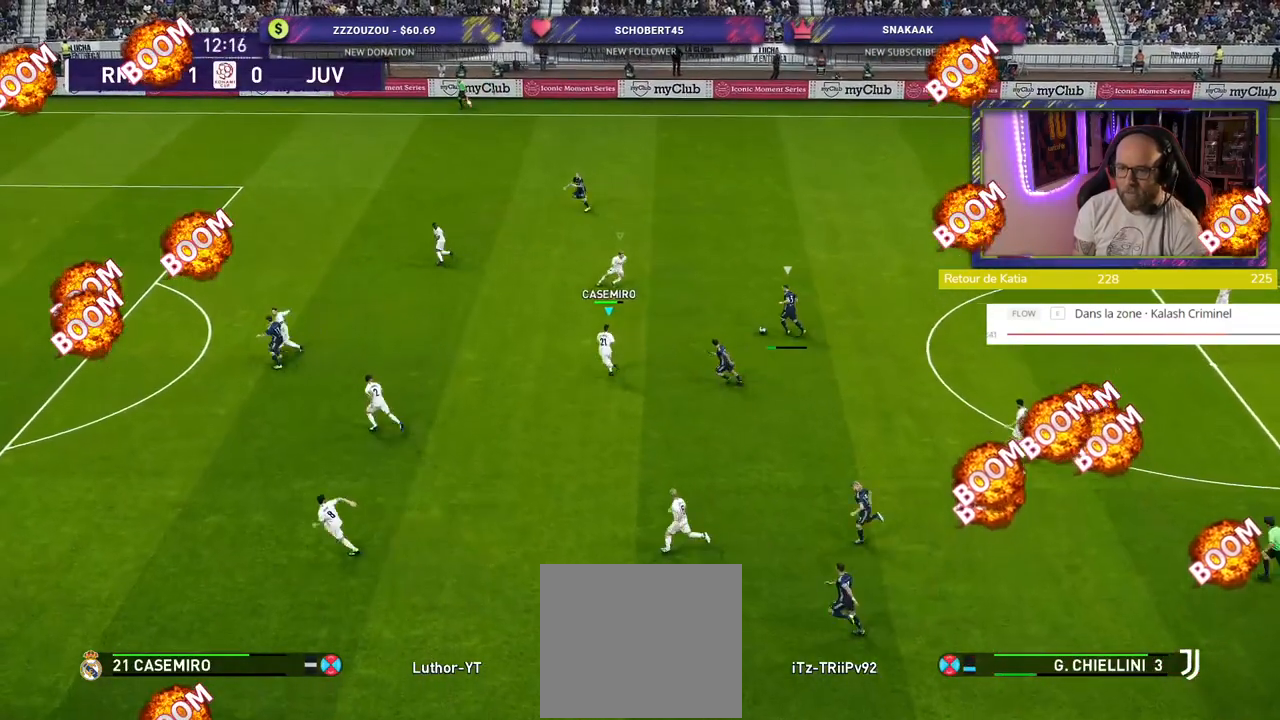
{"buttons": ["SQUARE", "R2"], "left_stick": "left", "right_stick": "center", "events": []}
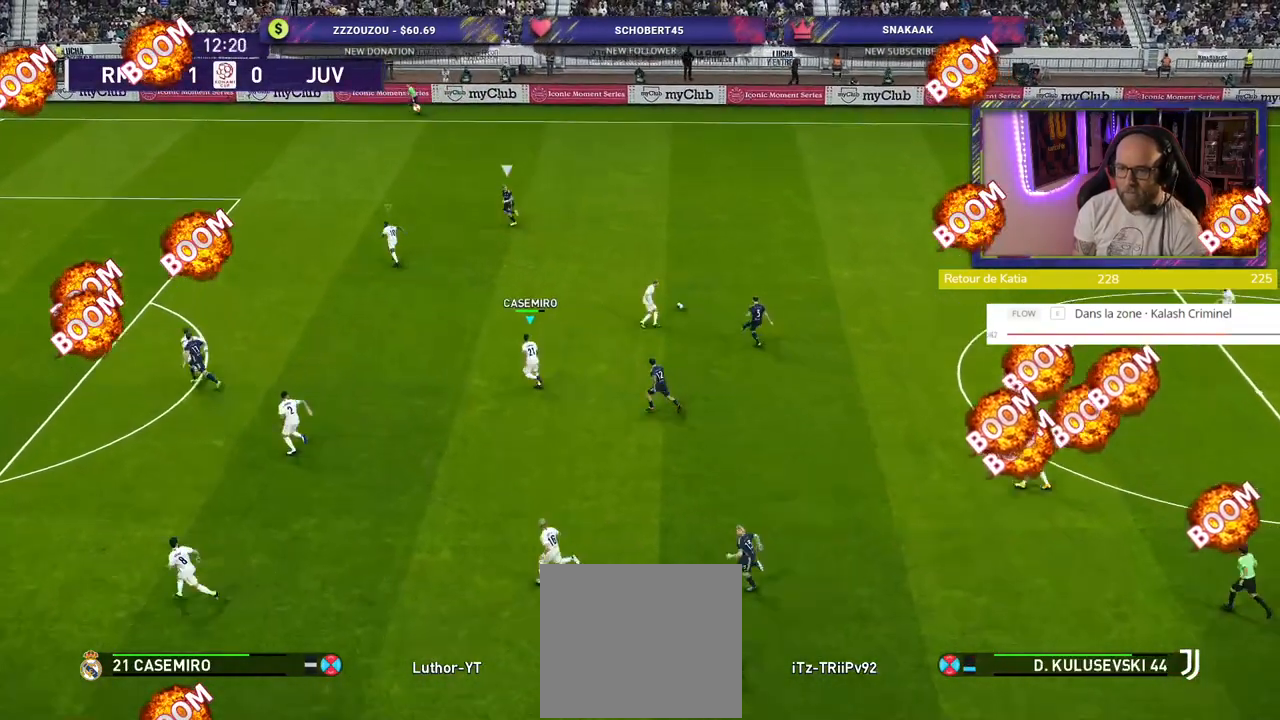
{"buttons": ["SQUARE", "R2"], "left_stick": "up-left", "right_stick": "center", "events": [[340, "left_stick", "up-left"]]}
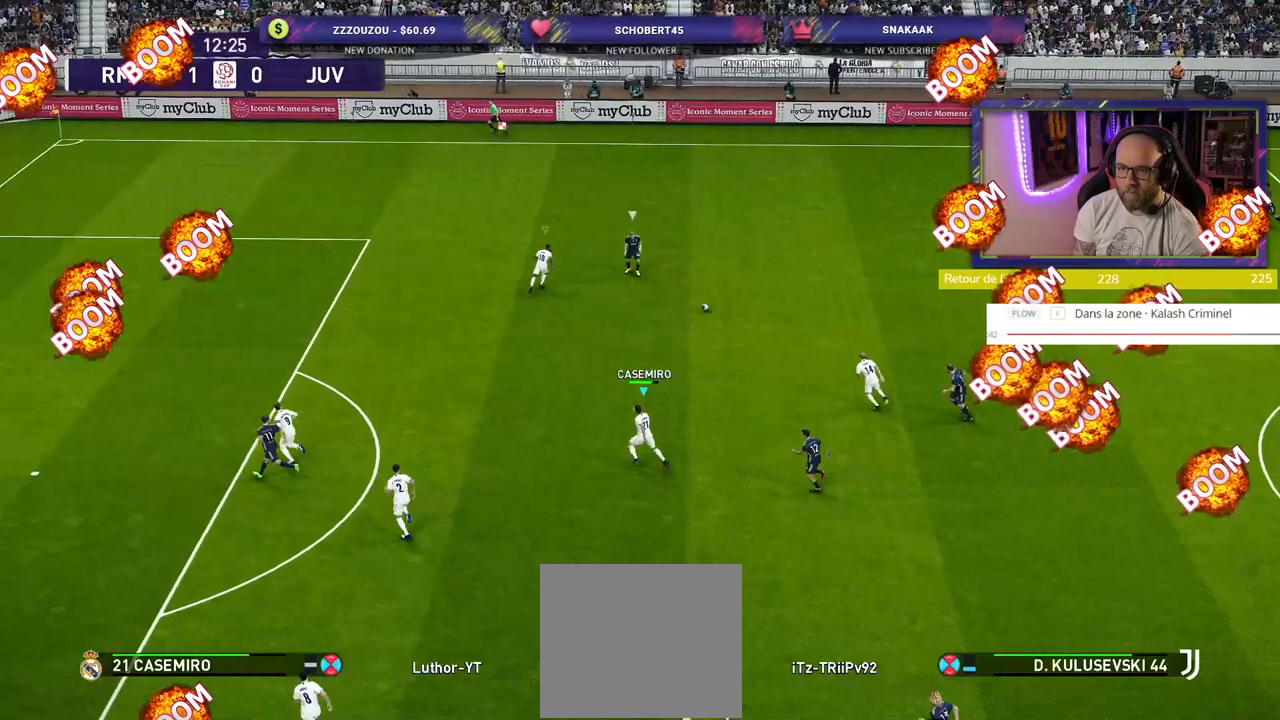
{"buttons": ["SQUARE", "R2"], "left_stick": "up-left", "right_stick": "center", "events": []}
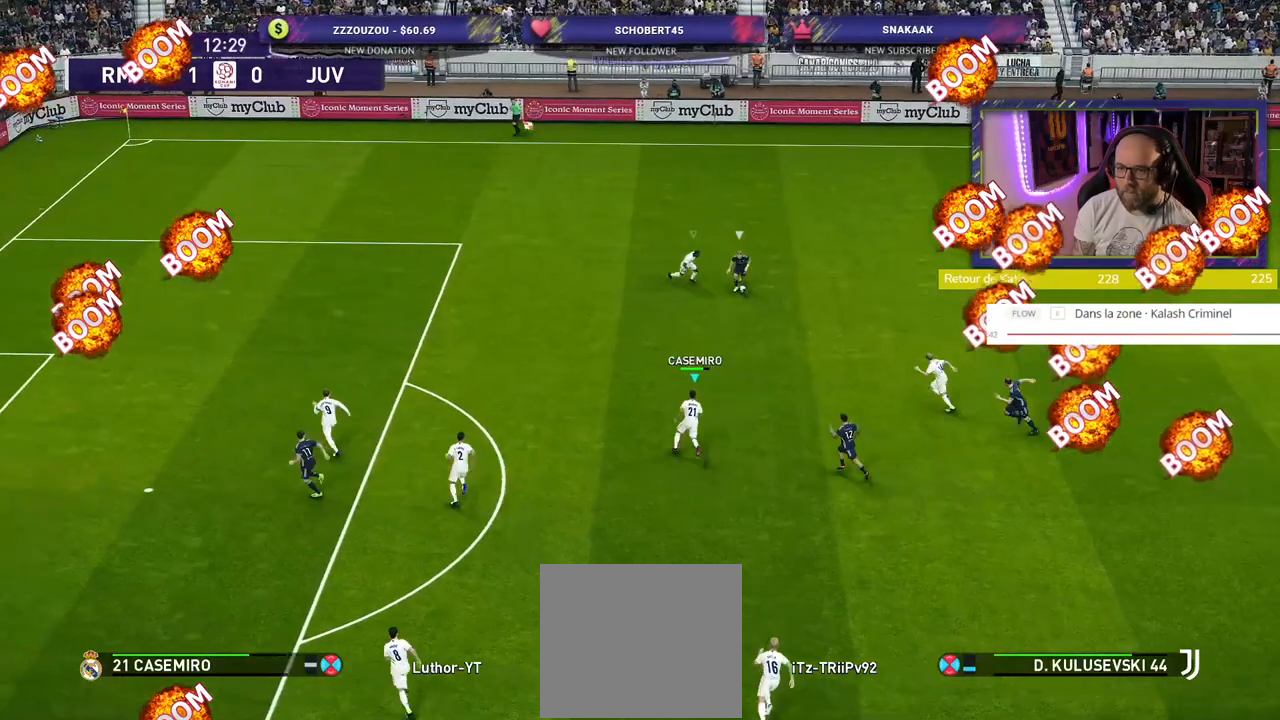
{"buttons": ["SQUARE", "R2"], "left_stick": "left", "right_stick": "center", "events": [[340, "left_stick", "left"]]}
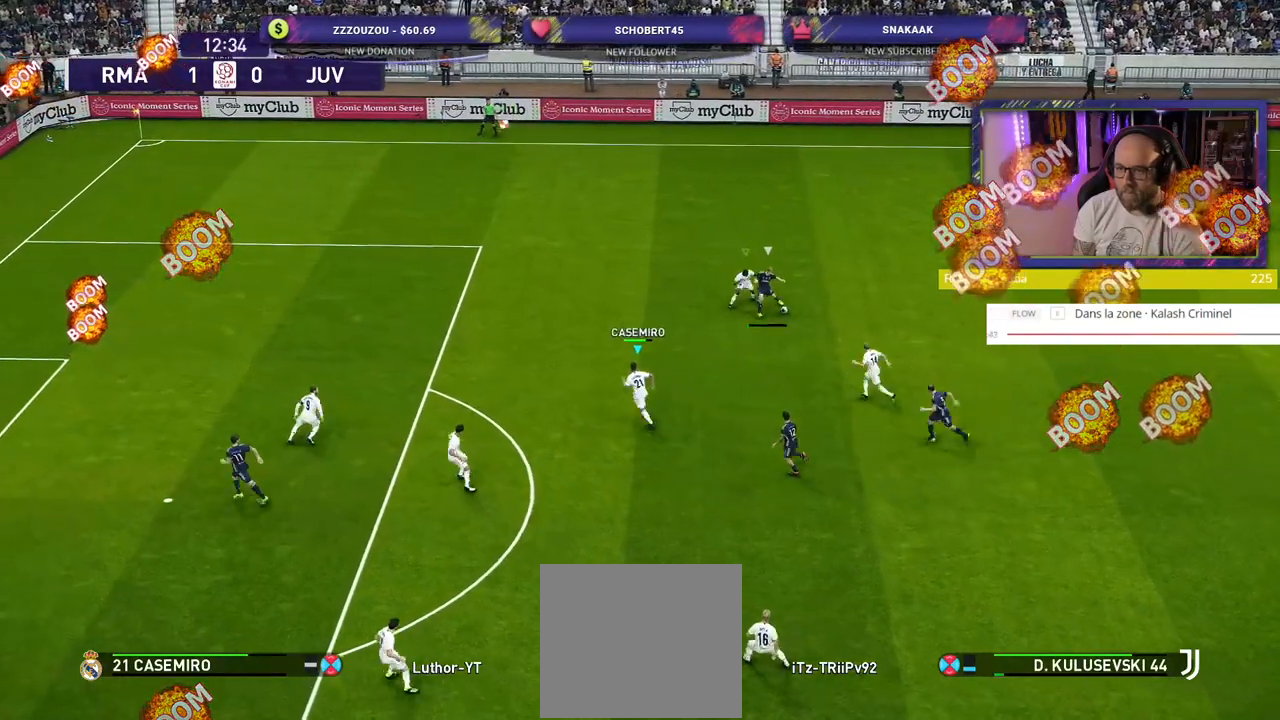
{"buttons": ["SQUARE", "R2"], "left_stick": "down-right", "right_stick": "center", "events": [[100, "left_stick", "down-left"], [300, "left_stick", "down"], [480, "left_stick", "down-right"]]}
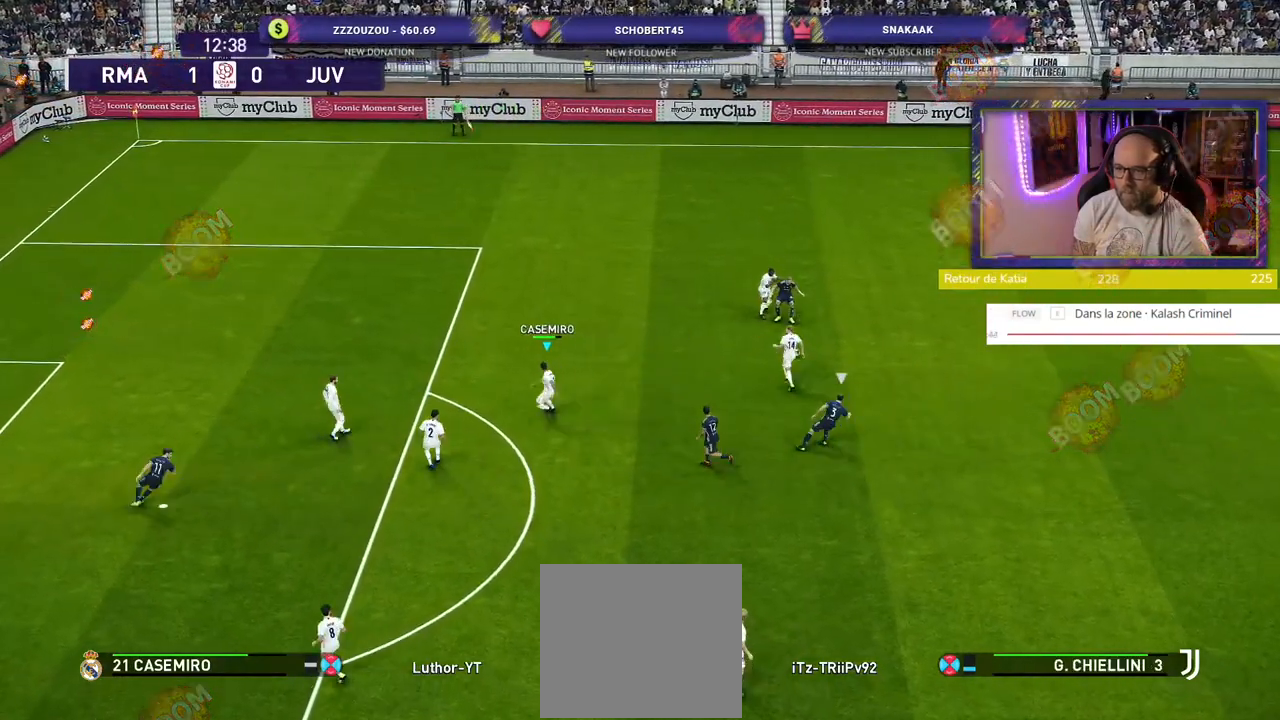
{"buttons": ["CROSS", "SQUARE", "R2"], "left_stick": "down-right", "right_stick": "center", "events": [[60, "CROSS", "down"], [140, "L1", "down"], [340, "L1", "up"]]}
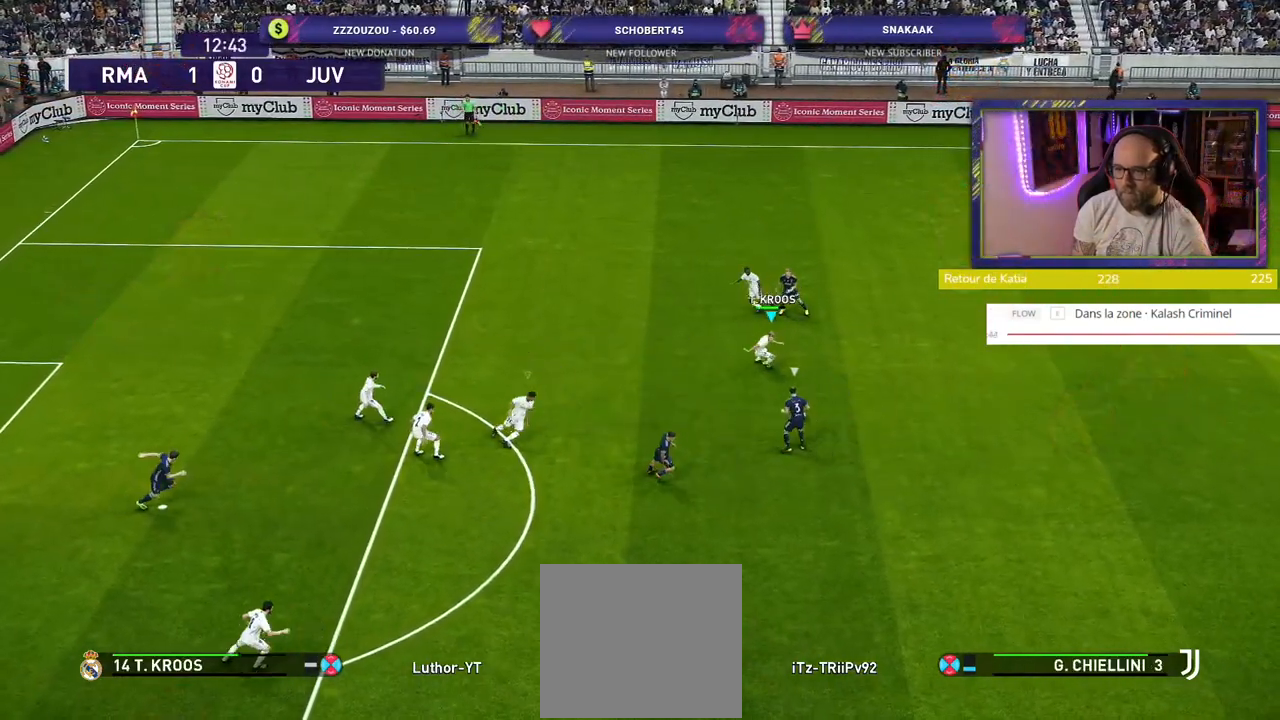
{"buttons": [], "left_stick": "down-right", "right_stick": "center", "events": [[40, "CROSS", "up"], [40, "SQUARE", "up"], [200, "L1", "down"], [300, "R2", "up"], [360, "L1", "up"]]}
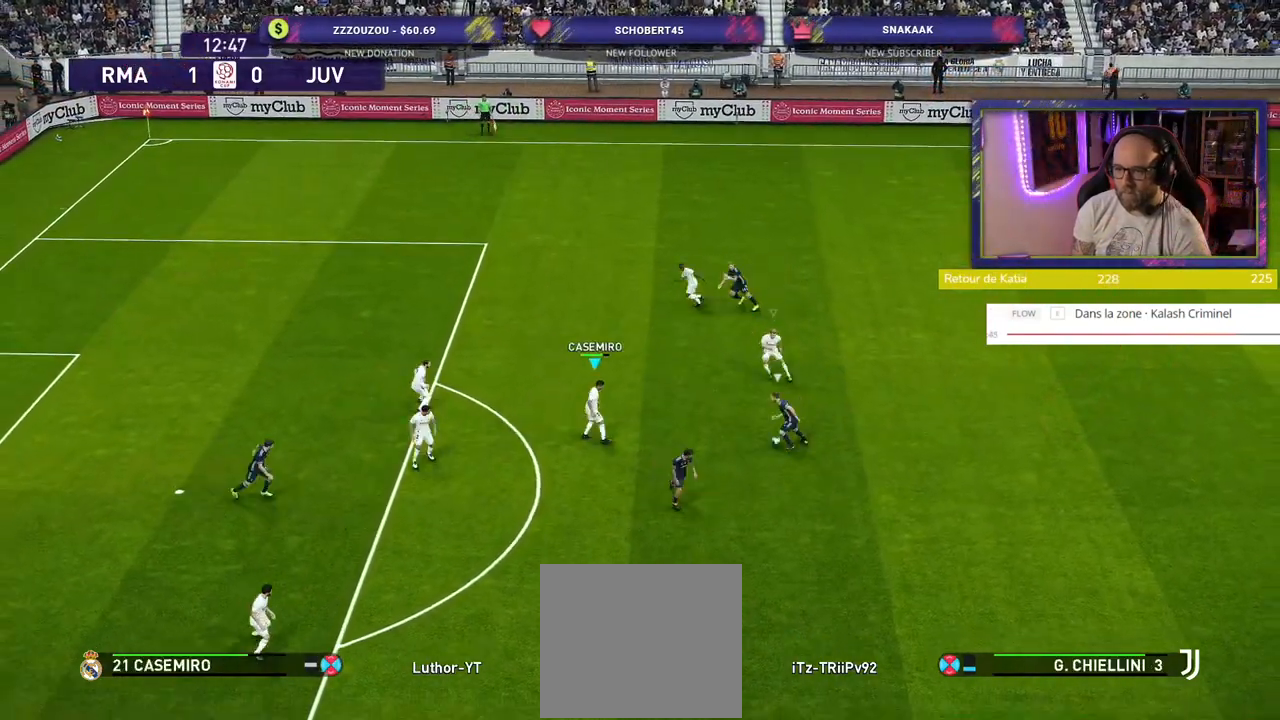
{"buttons": [], "left_stick": "down", "right_stick": "center", "events": [[40, "left_stick", "down"]]}
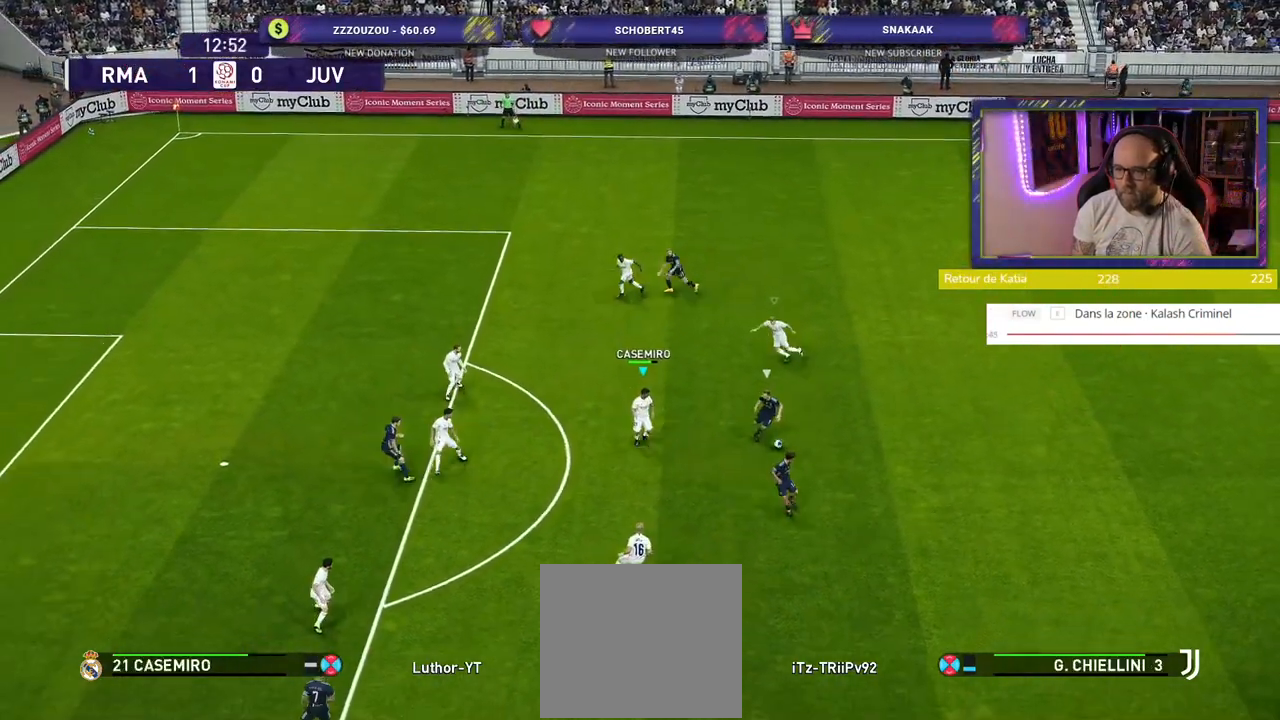
{"buttons": ["CROSS"], "left_stick": "center", "right_stick": "center", "events": [[120, "left_stick", "right"], [140, "CROSS", "down"], [360, "left_stick", "center"]]}
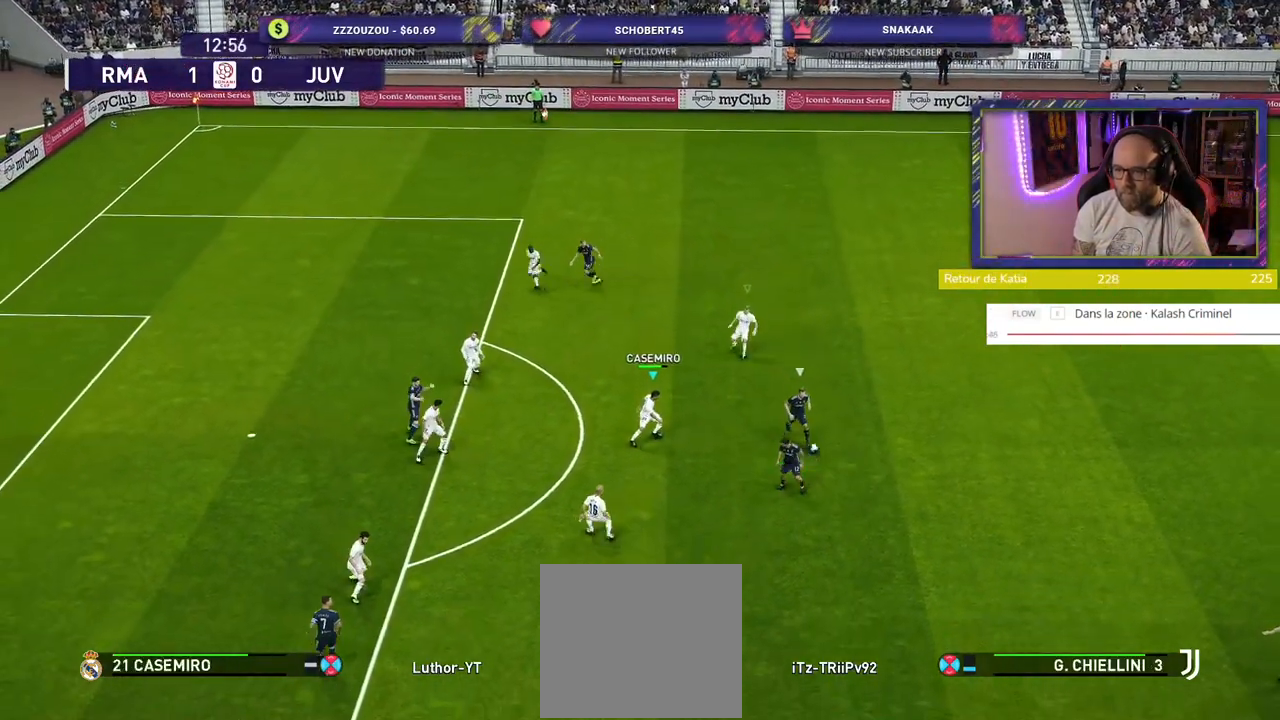
{"buttons": ["CROSS"], "left_stick": "down-right", "right_stick": "center", "events": [[100, "left_stick", "right"], [240, "left_stick", "down-right"]]}
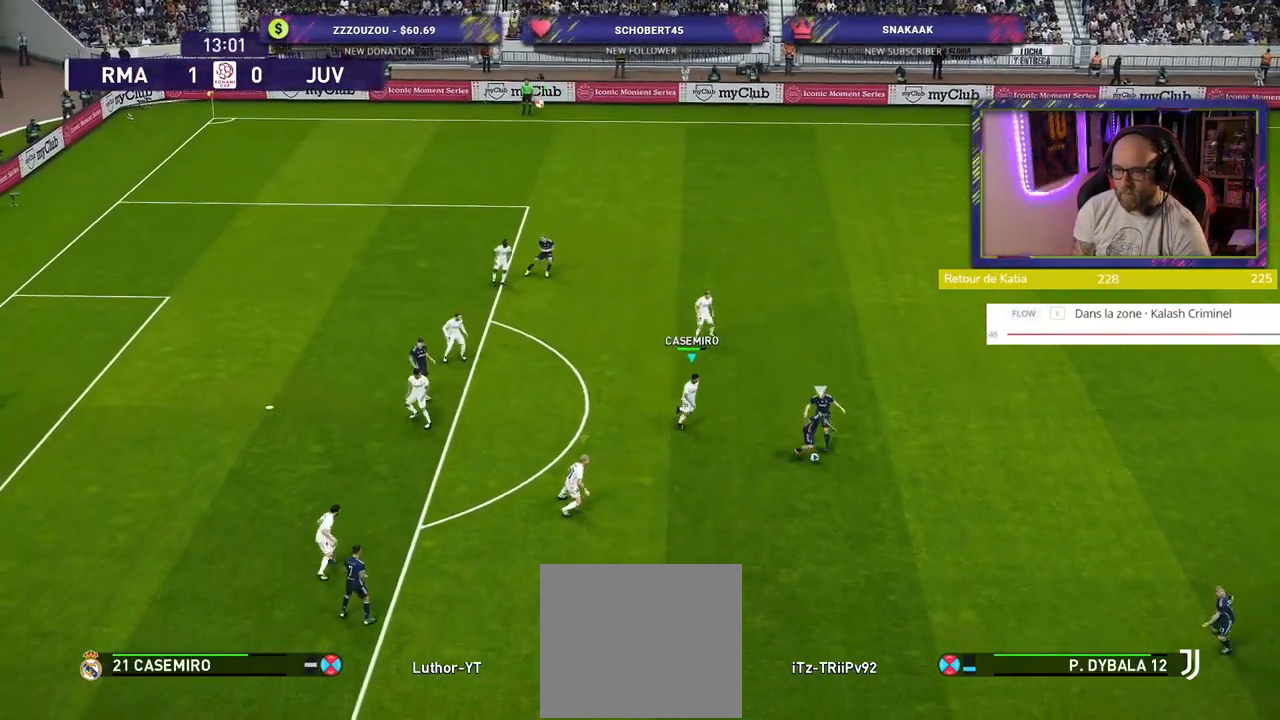
{"buttons": ["CROSS"], "left_stick": "down", "right_stick": "center", "events": [[320, "L1", "down"], [400, "left_stick", "down"], [460, "L1", "up"]]}
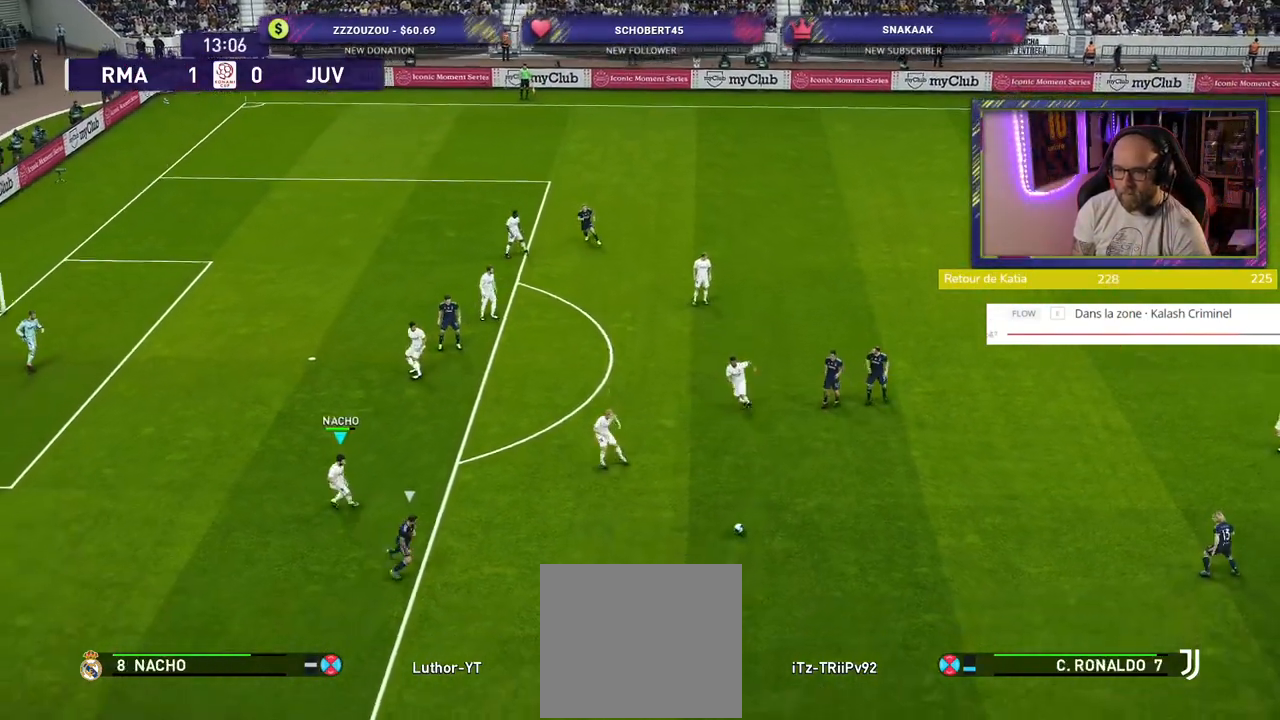
{"buttons": ["L1"], "left_stick": "down-right", "right_stick": "center", "events": [[20, "left_stick", "down-right"], [320, "CROSS", "up"], [460, "L1", "down"]]}
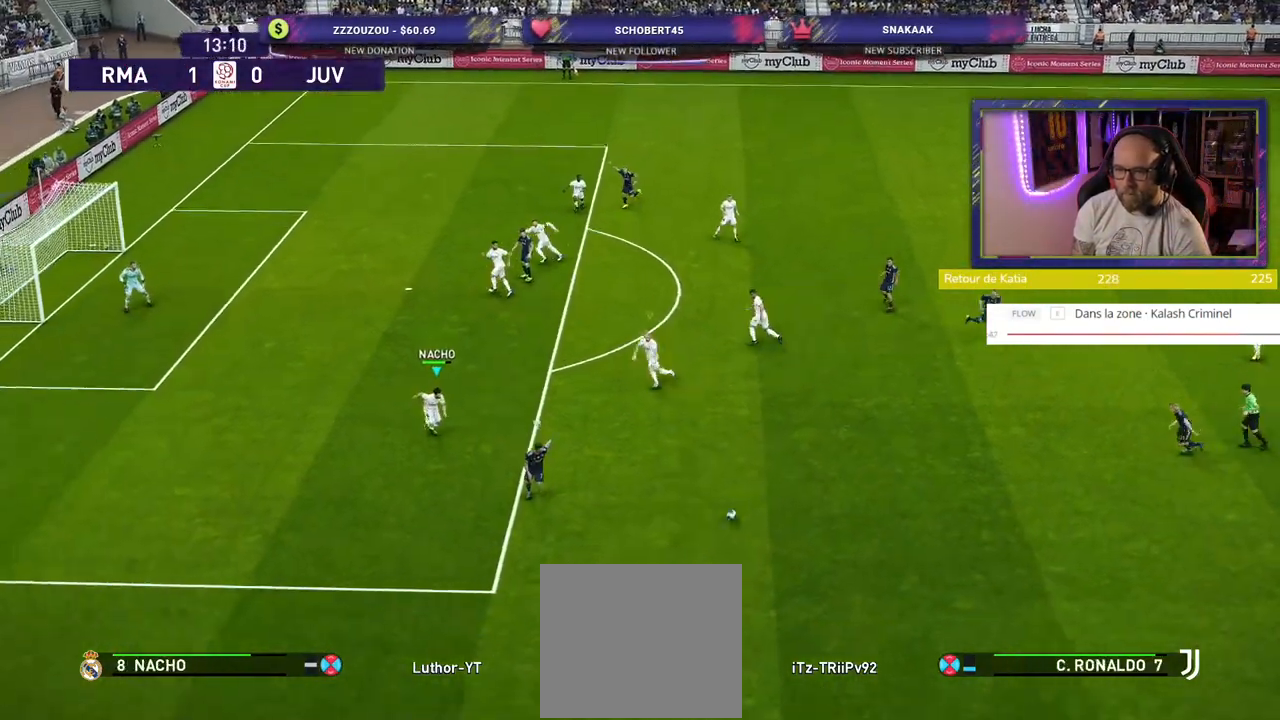
{"buttons": [], "left_stick": "down", "right_stick": "center", "events": [[40, "left_stick", "down"], [120, "L1", "up"]]}
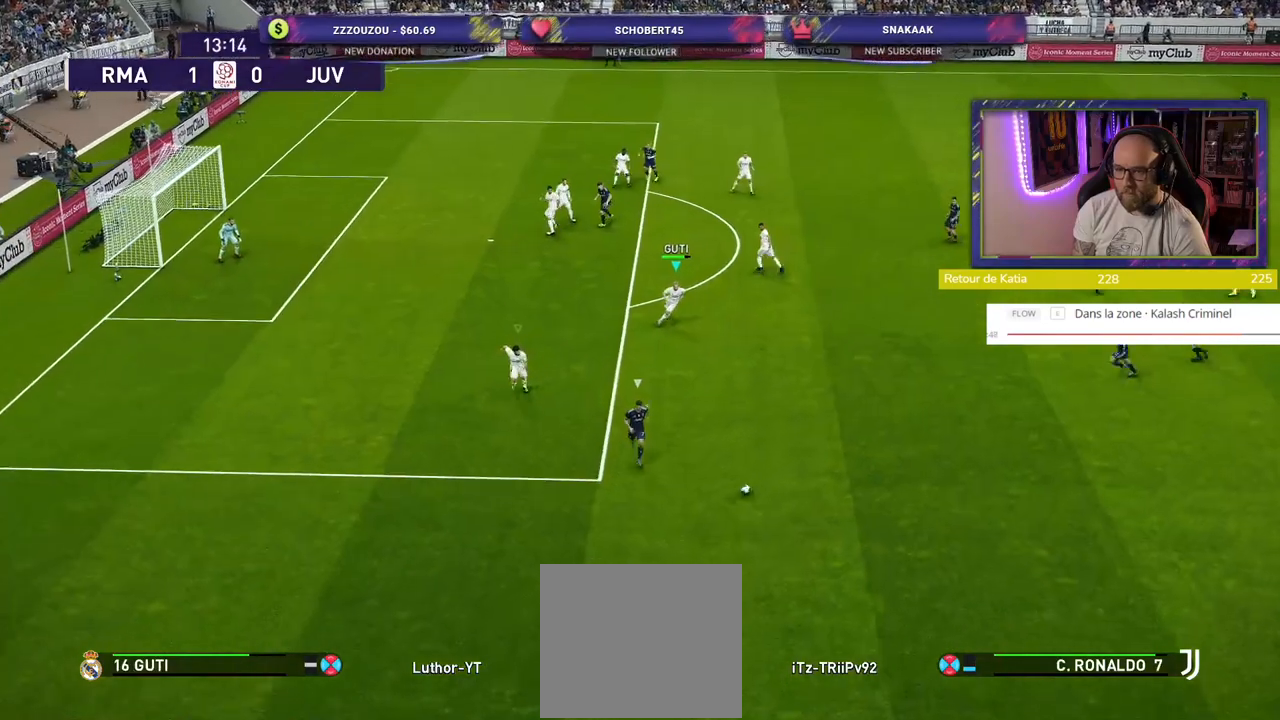
{"buttons": ["SQUARE"], "left_stick": "down", "right_stick": "center", "events": [[160, "SQUARE", "down"]]}